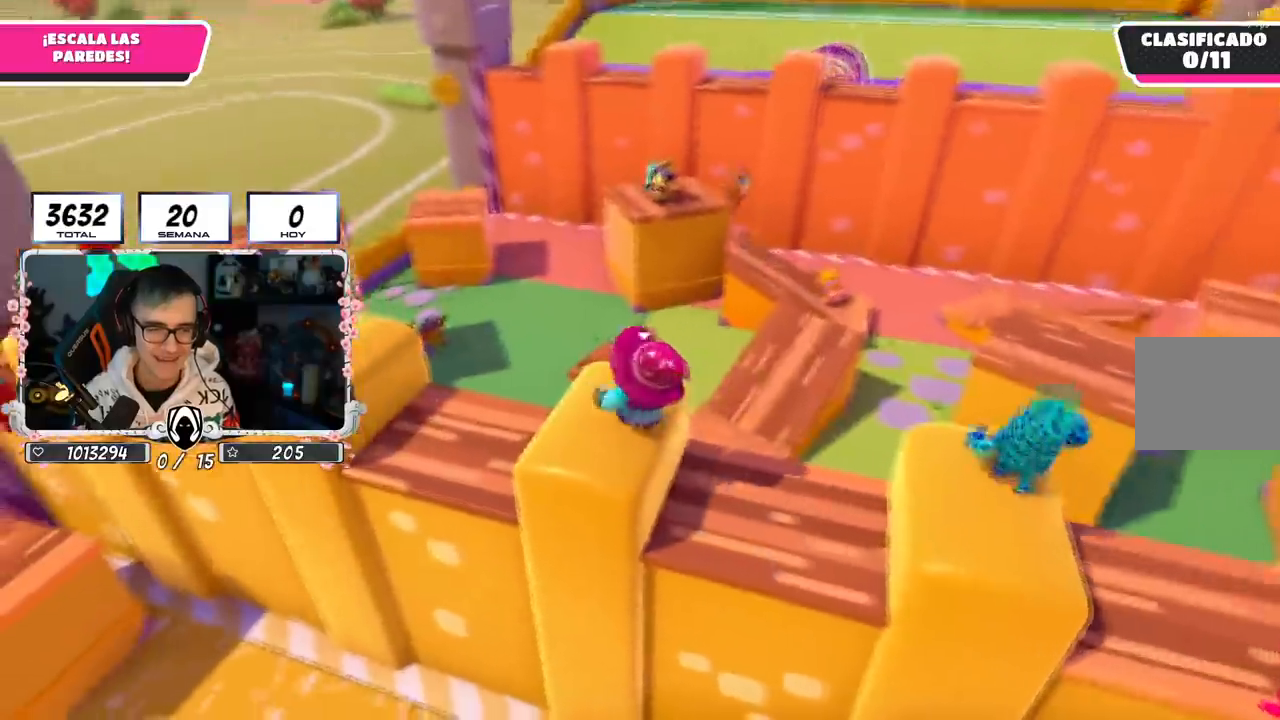
Gameplay with a controller (PlayStation layout); each line is a JSON object with the inputs held at the frame after it. "events" lists button and stick changes between this image and that frame as [ms after this image, input, new state], when the widget could be followed in between.
{"buttons": [], "left_stick": "left", "right_stick": "down", "events": [[133, "right_stick", "center"], [167, "left_stick", "center"], [484, "left_stick", "left"], [484, "right_stick", "down"]]}
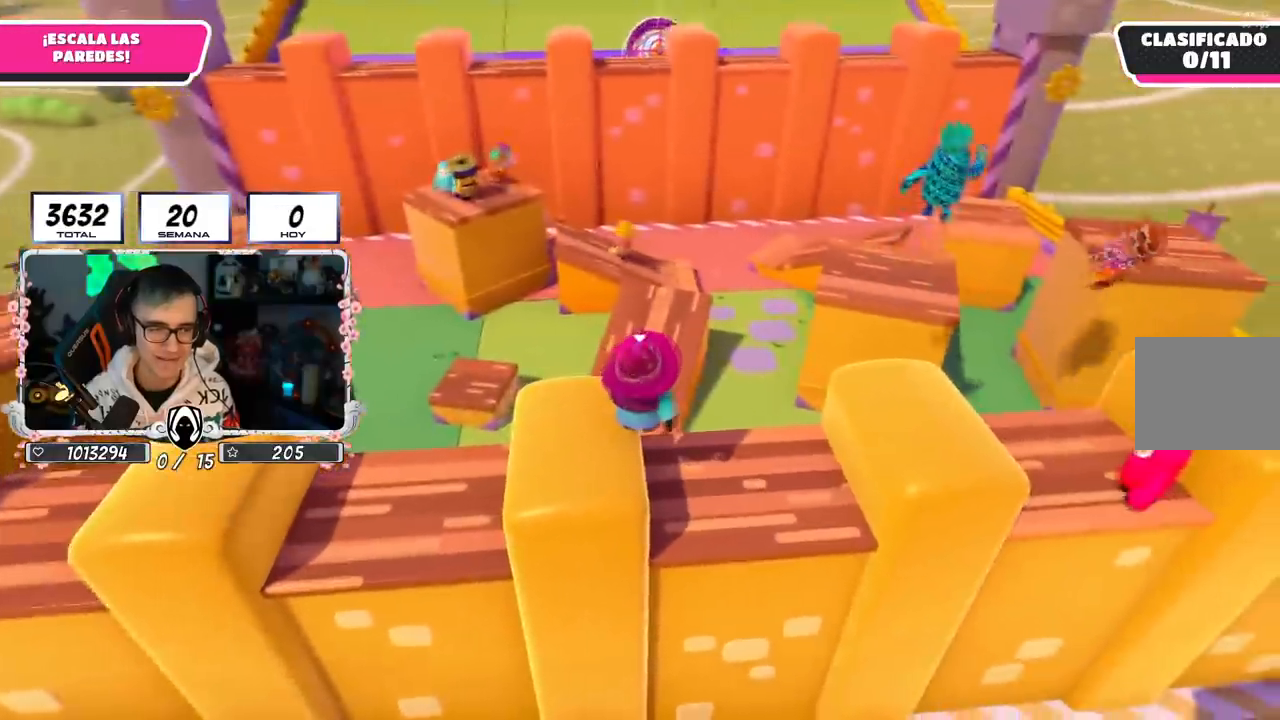
{"buttons": [], "left_stick": "left", "right_stick": "center", "events": [[184, "right_stick", "center"]]}
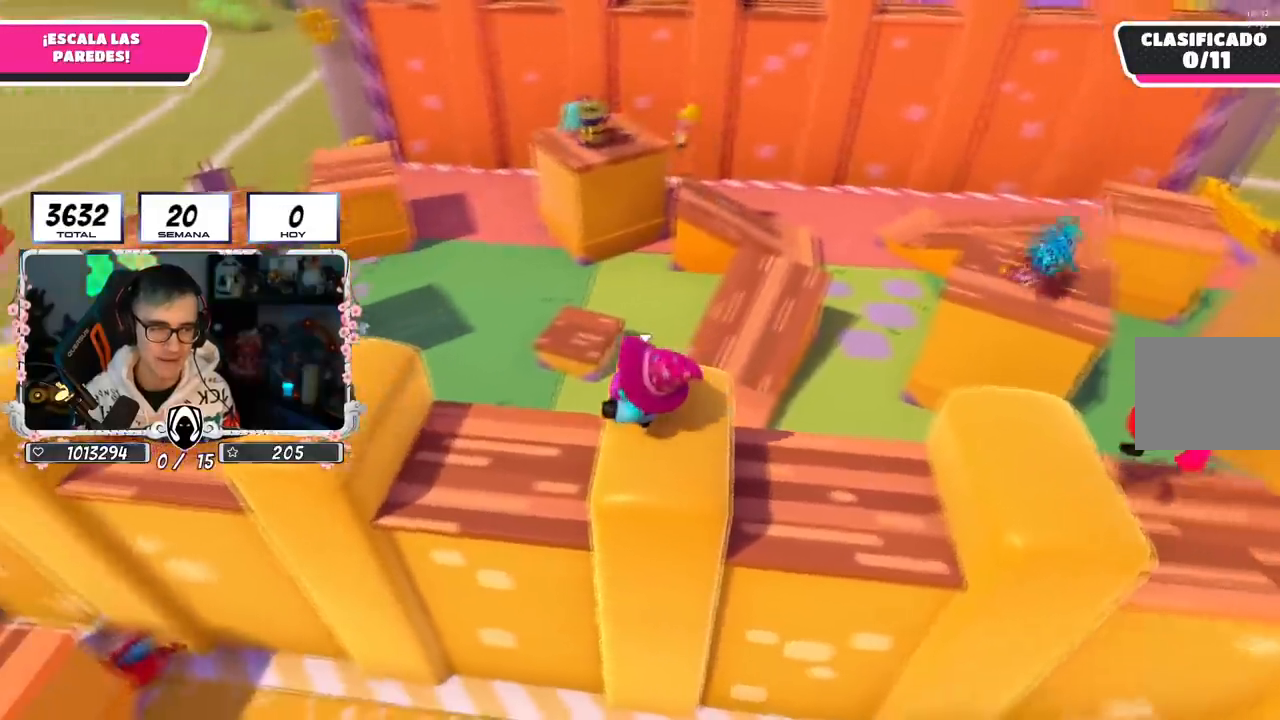
{"buttons": ["CROSS"], "left_stick": "up-left", "right_stick": "center", "events": [[250, "left_stick", "up-left"], [467, "CROSS", "down"]]}
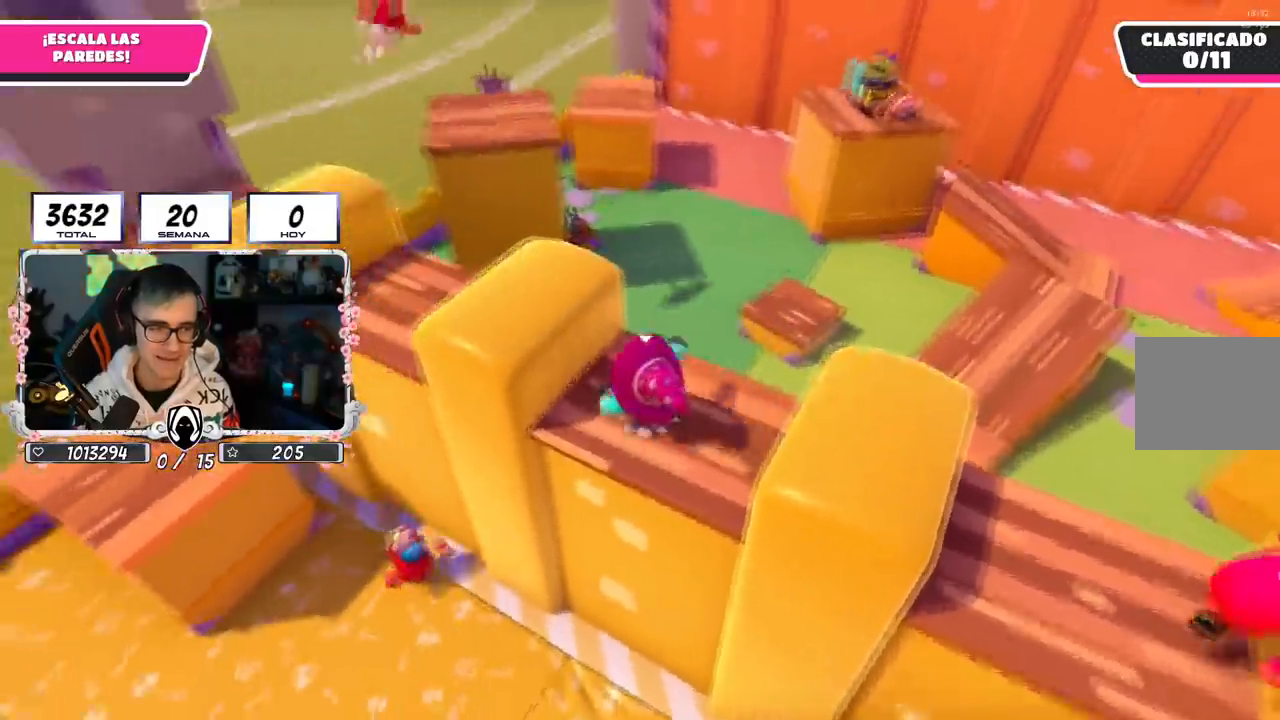
{"buttons": [], "left_stick": "up-right", "right_stick": "center", "events": [[134, "left_stick", "up"], [217, "CROSS", "up"], [317, "right_stick", "down-right"], [334, "left_stick", "up-right"], [484, "right_stick", "center"]]}
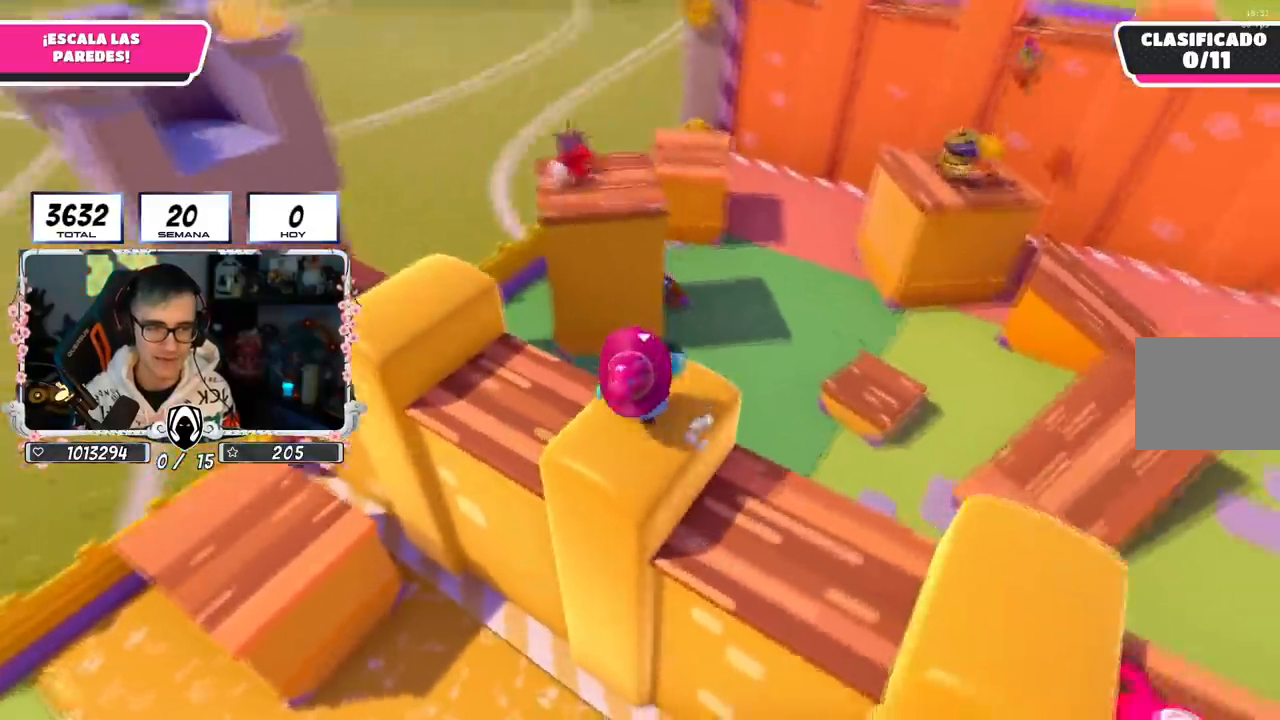
{"buttons": ["CROSS"], "left_stick": "up", "right_stick": "center", "events": [[16, "left_stick", "up"], [300, "CROSS", "down"]]}
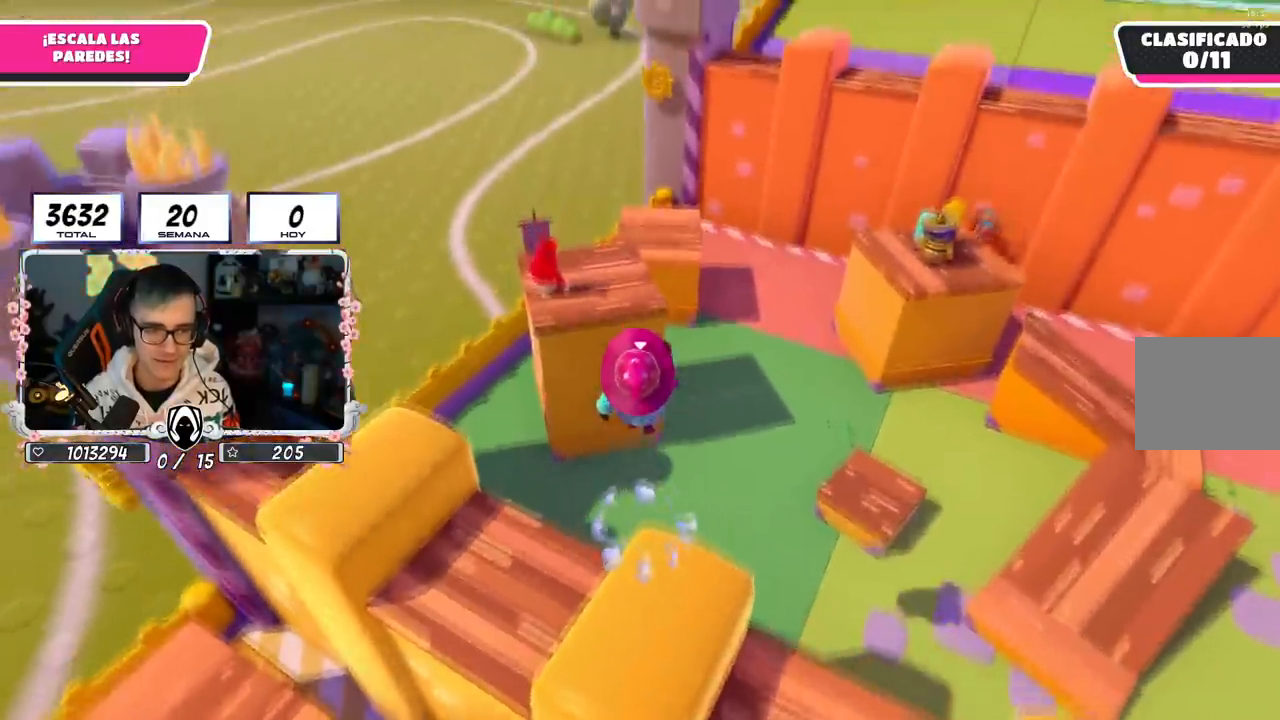
{"buttons": [], "left_stick": "up", "right_stick": "center", "events": [[200, "CROSS", "up"], [317, "SQUARE", "down"], [501, "SQUARE", "up"]]}
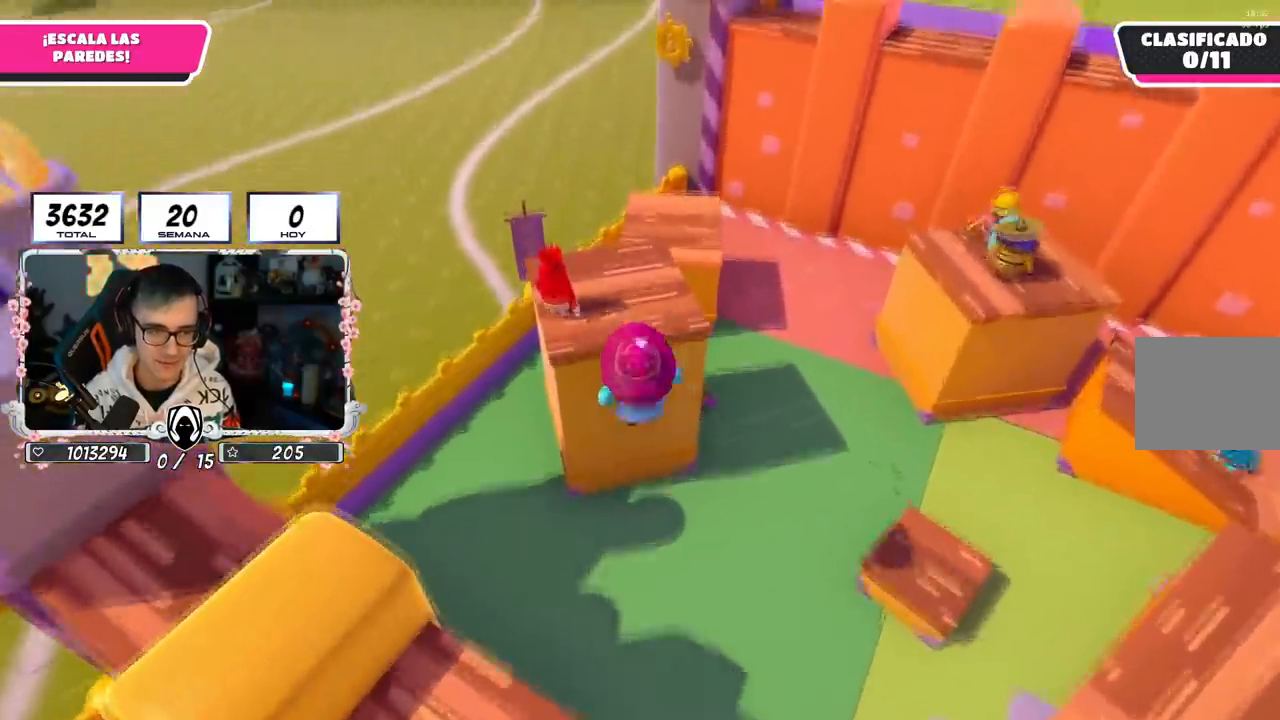
{"buttons": ["R1", "R2"], "left_stick": "up", "right_stick": "right", "events": [[167, "R2", "down"], [167, "right_stick", "up"], [383, "R1", "down"], [383, "right_stick", "right"]]}
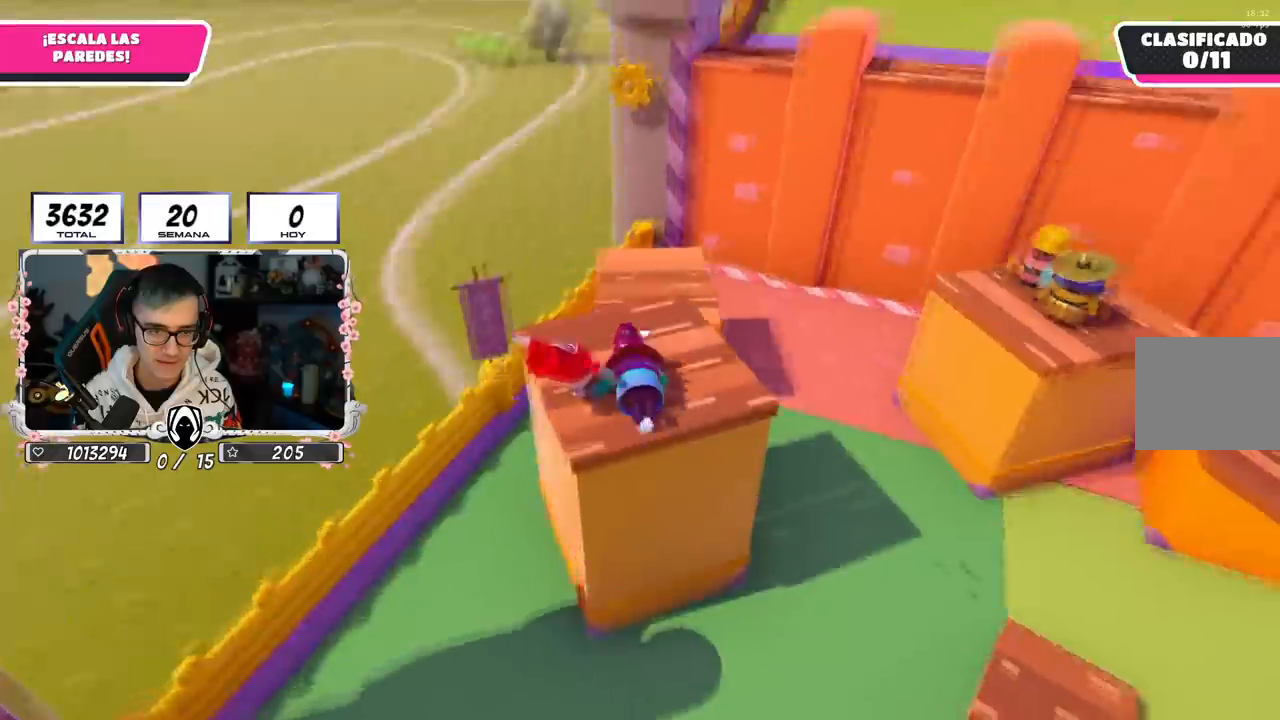
{"buttons": [], "left_stick": "up-right", "right_stick": "down-right", "events": [[50, "R1", "up"], [50, "right_stick", "up-left"], [167, "right_stick", "center"], [251, "R2", "up"], [334, "right_stick", "down-right"], [367, "left_stick", "center"], [451, "left_stick", "up-right"]]}
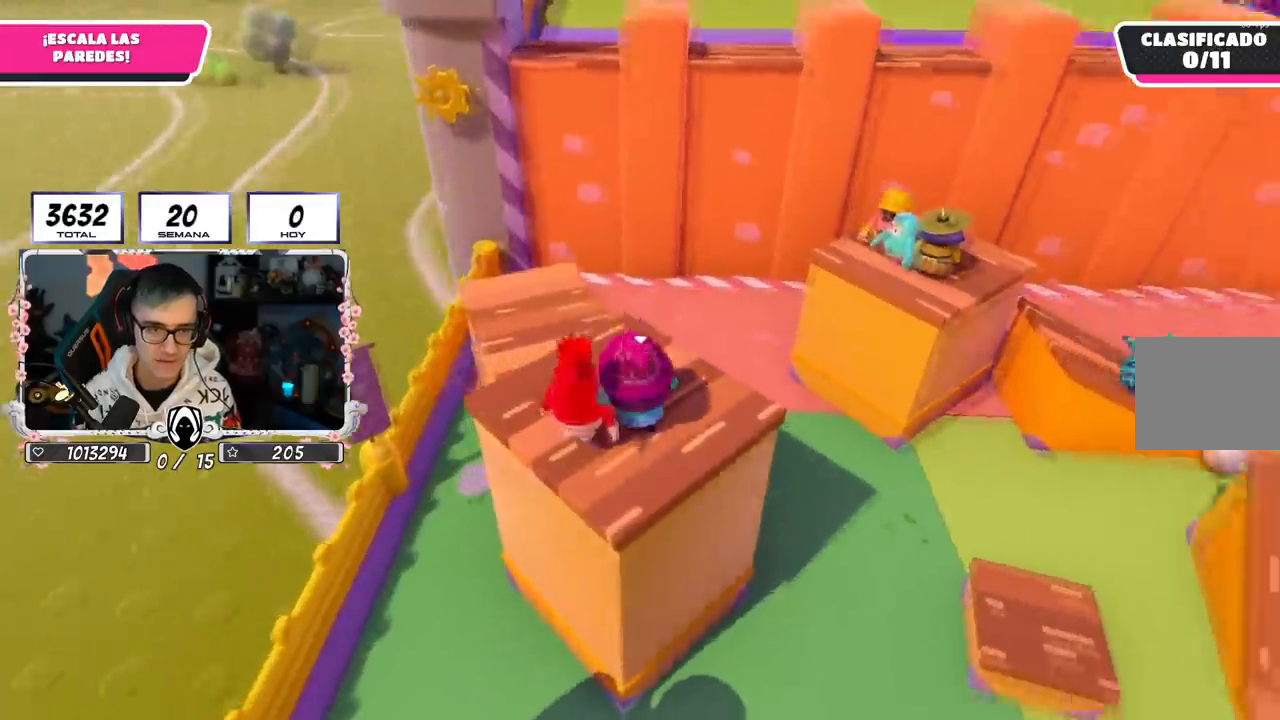
{"buttons": [], "left_stick": "center", "right_stick": "center", "events": [[16, "right_stick", "center"], [133, "left_stick", "center"], [183, "left_stick", "left"], [250, "right_stick", "right"], [283, "left_stick", "center"], [384, "right_stick", "center"]]}
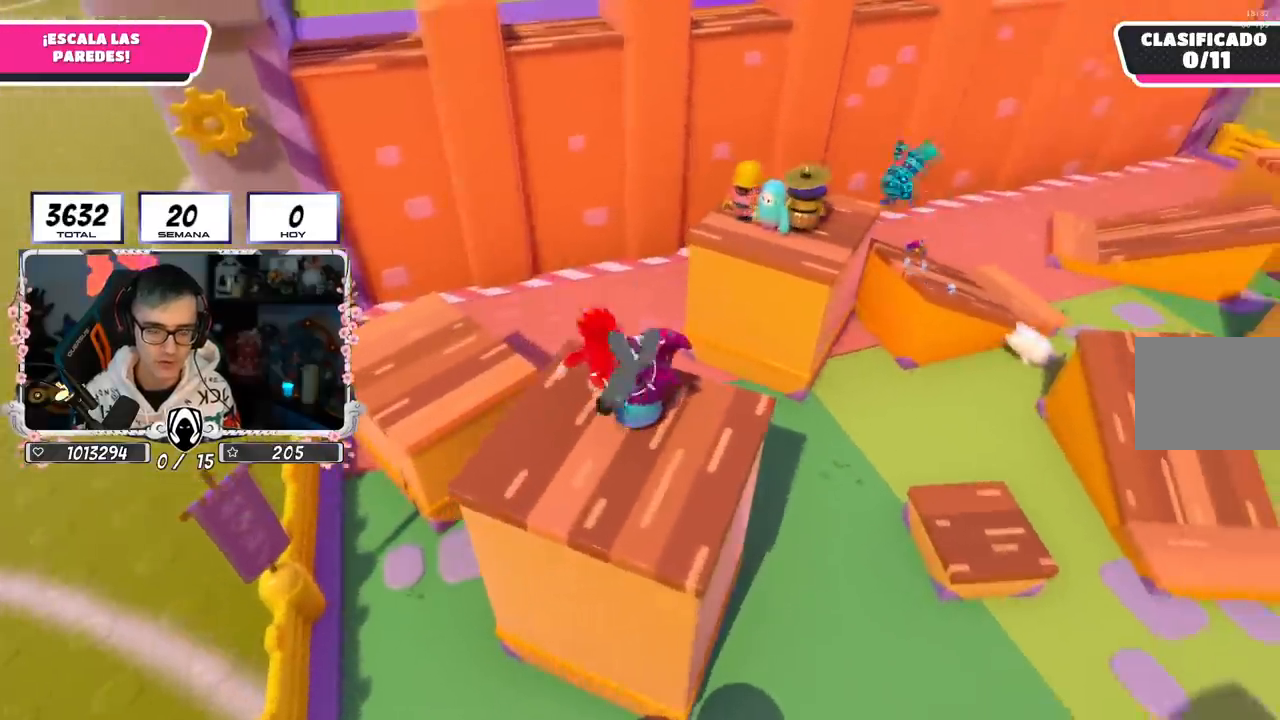
{"buttons": [], "left_stick": "up-right", "right_stick": "center", "events": [[84, "left_stick", "down"], [200, "left_stick", "center"], [484, "left_stick", "up-right"]]}
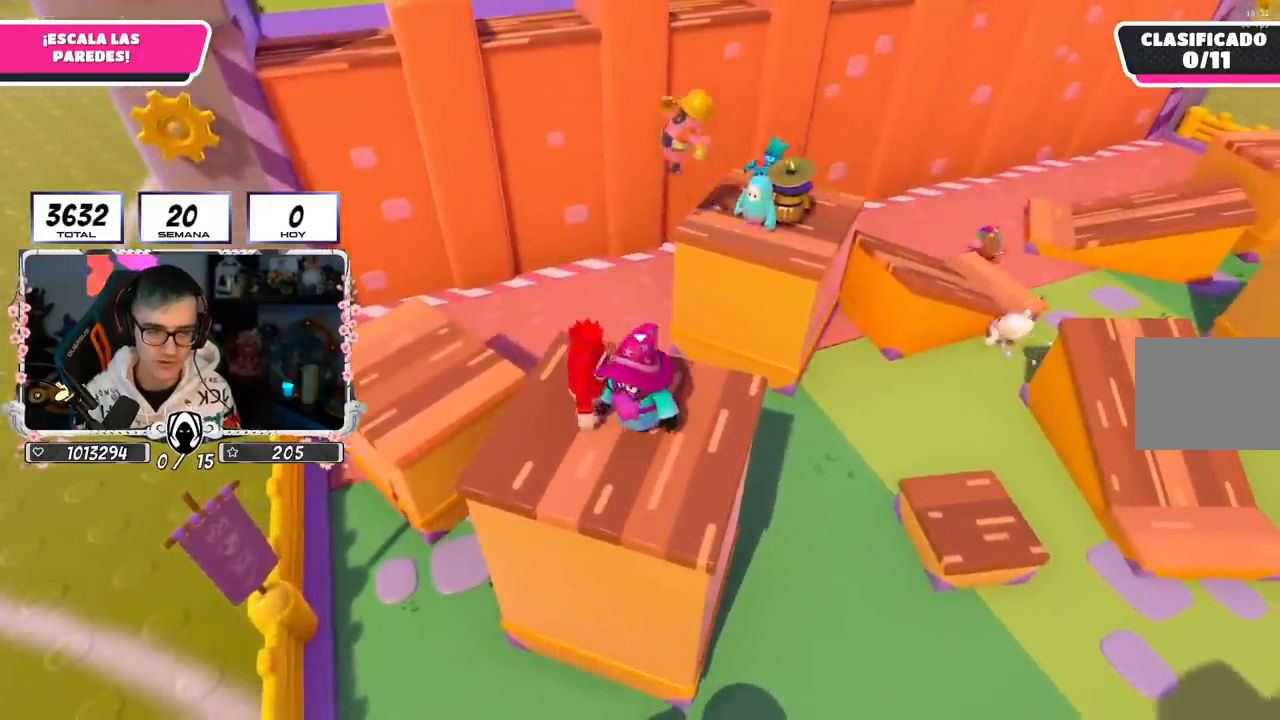
{"buttons": [], "left_stick": "left", "right_stick": "center", "events": [[67, "left_stick", "center"], [100, "L2", "down"], [133, "left_stick", "left"], [217, "left_stick", "center"], [283, "L2", "up"], [300, "left_stick", "right"], [400, "left_stick", "center"], [450, "left_stick", "left"]]}
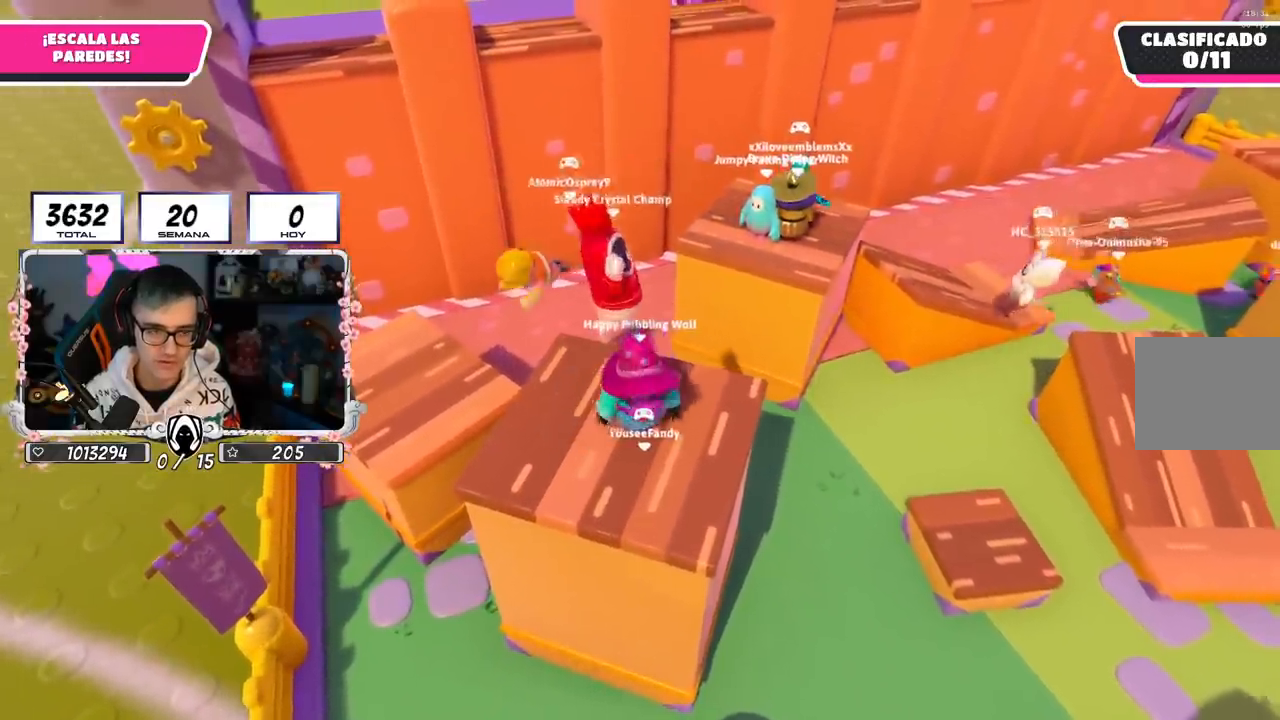
{"buttons": [], "left_stick": "center", "right_stick": "center", "events": [[84, "left_stick", "right"], [150, "left_stick", "center"], [217, "left_stick", "left"], [301, "left_stick", "center"]]}
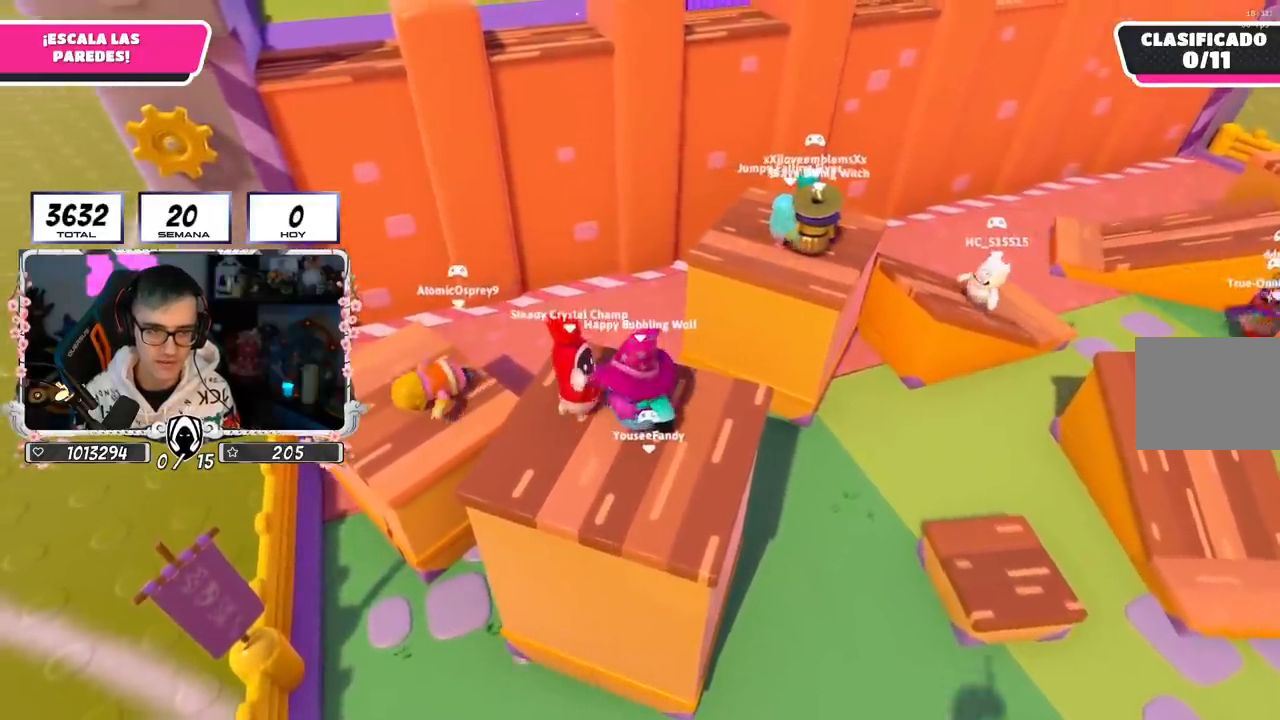
{"buttons": [], "left_stick": "center", "right_stick": "center", "events": [[50, "left_stick", "left"], [150, "left_stick", "center"]]}
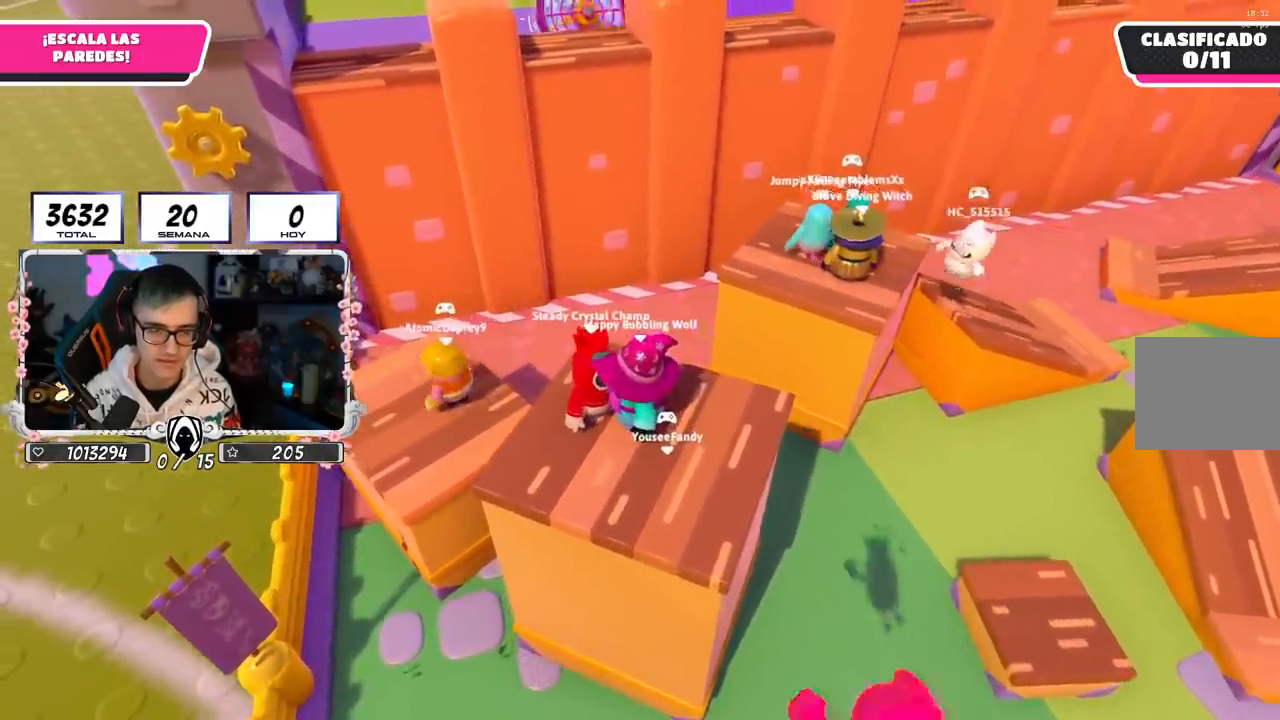
{"buttons": ["DPAD_RIGHT"], "left_stick": "center", "right_stick": "center", "events": [[467, "DPAD_RIGHT", "down"]]}
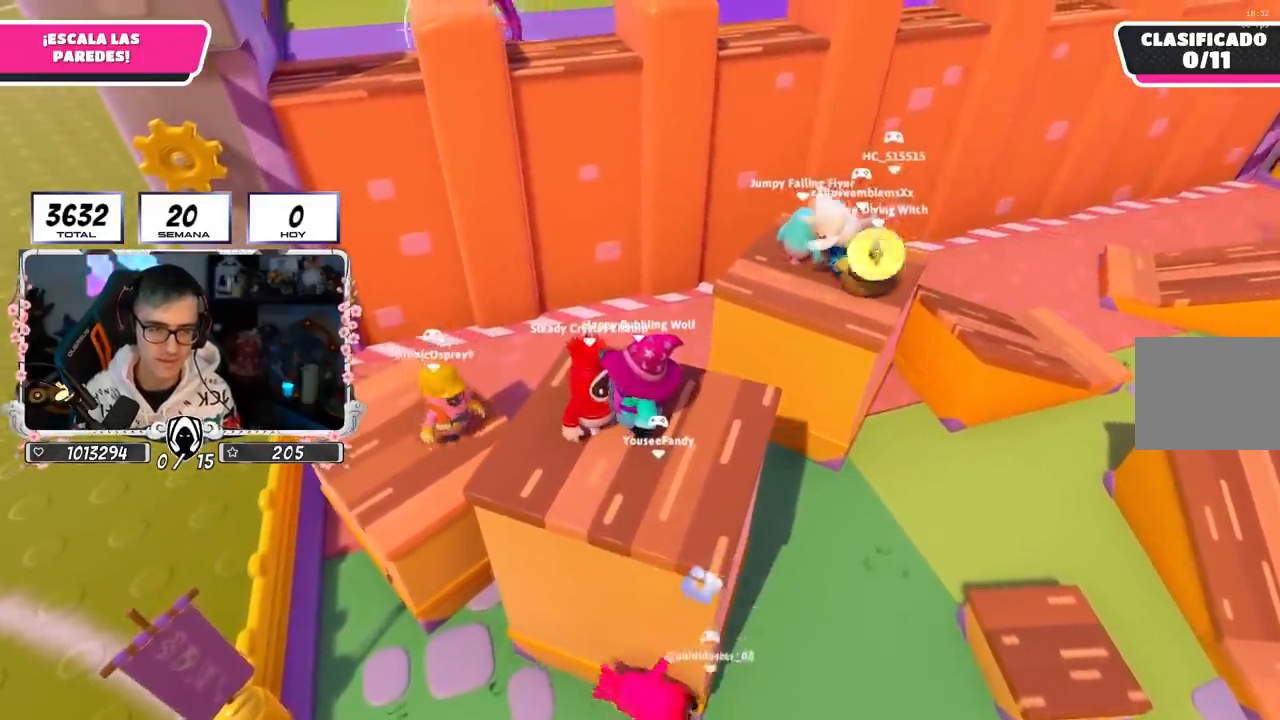
{"buttons": [], "left_stick": "center", "right_stick": "center", "events": [[67, "DPAD_RIGHT", "up"]]}
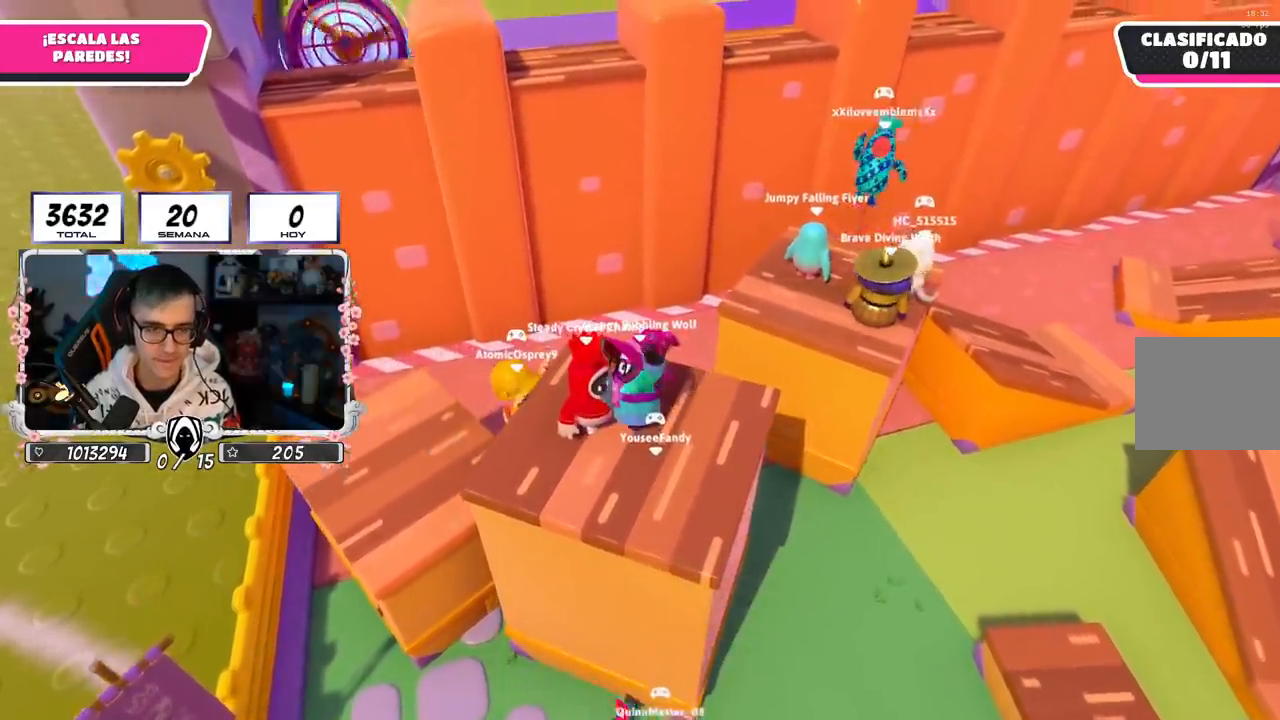
{"buttons": [], "left_stick": "center", "right_stick": "center", "events": []}
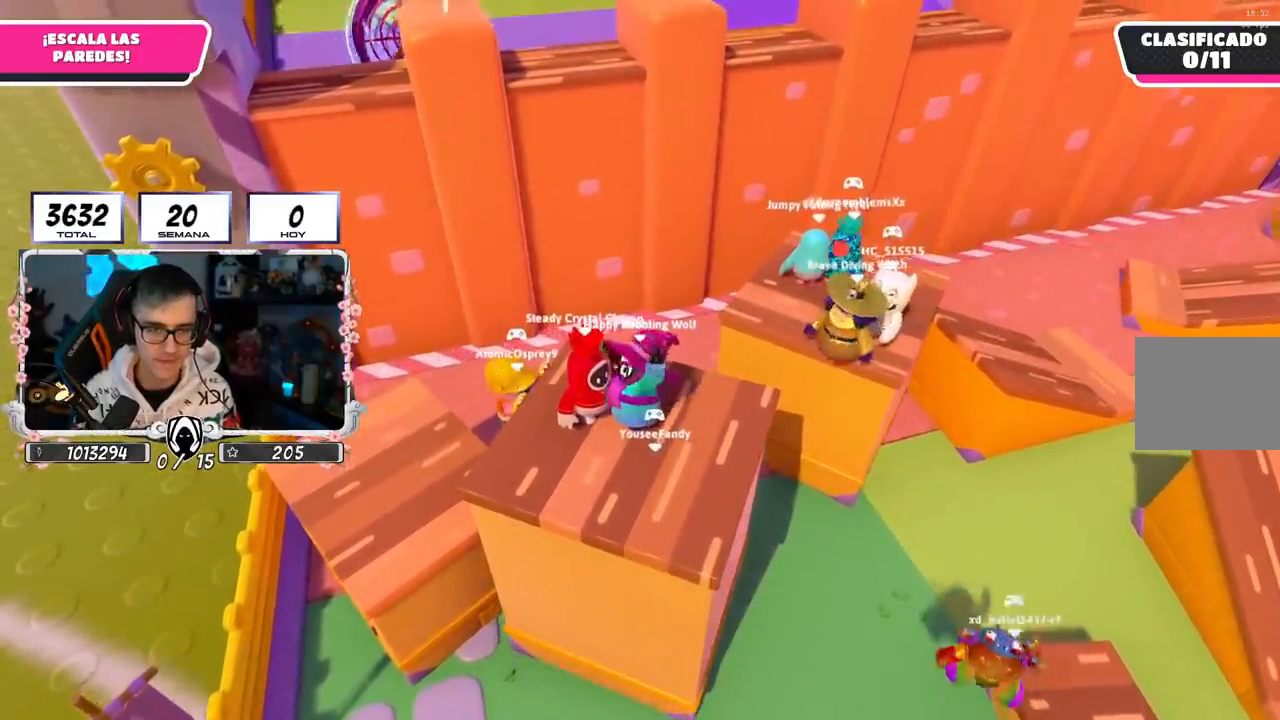
{"buttons": [], "left_stick": "center", "right_stick": "center", "events": [[133, "L2", "down"], [317, "L2", "up"]]}
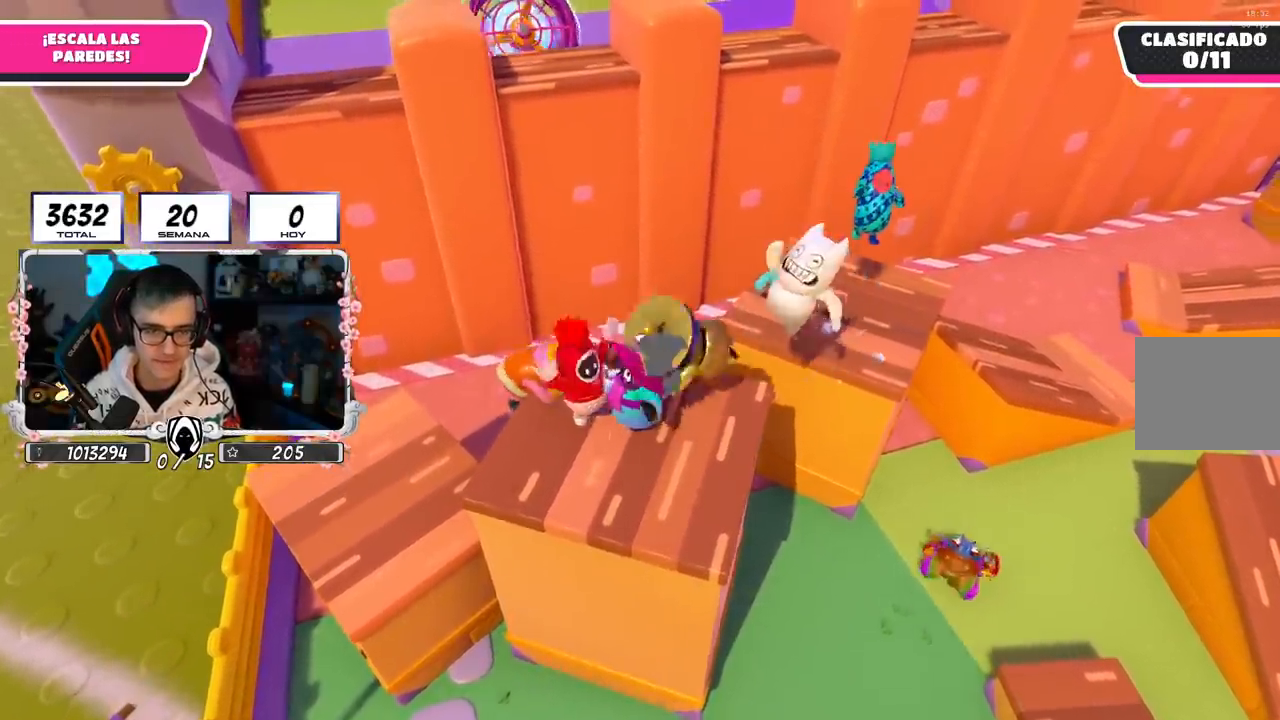
{"buttons": [], "left_stick": "up-right", "right_stick": "center", "events": [[34, "left_stick", "right"], [117, "left_stick", "center"], [184, "left_stick", "down-left"], [184, "right_stick", "down"], [267, "left_stick", "center"], [301, "right_stick", "center"], [451, "left_stick", "up-right"]]}
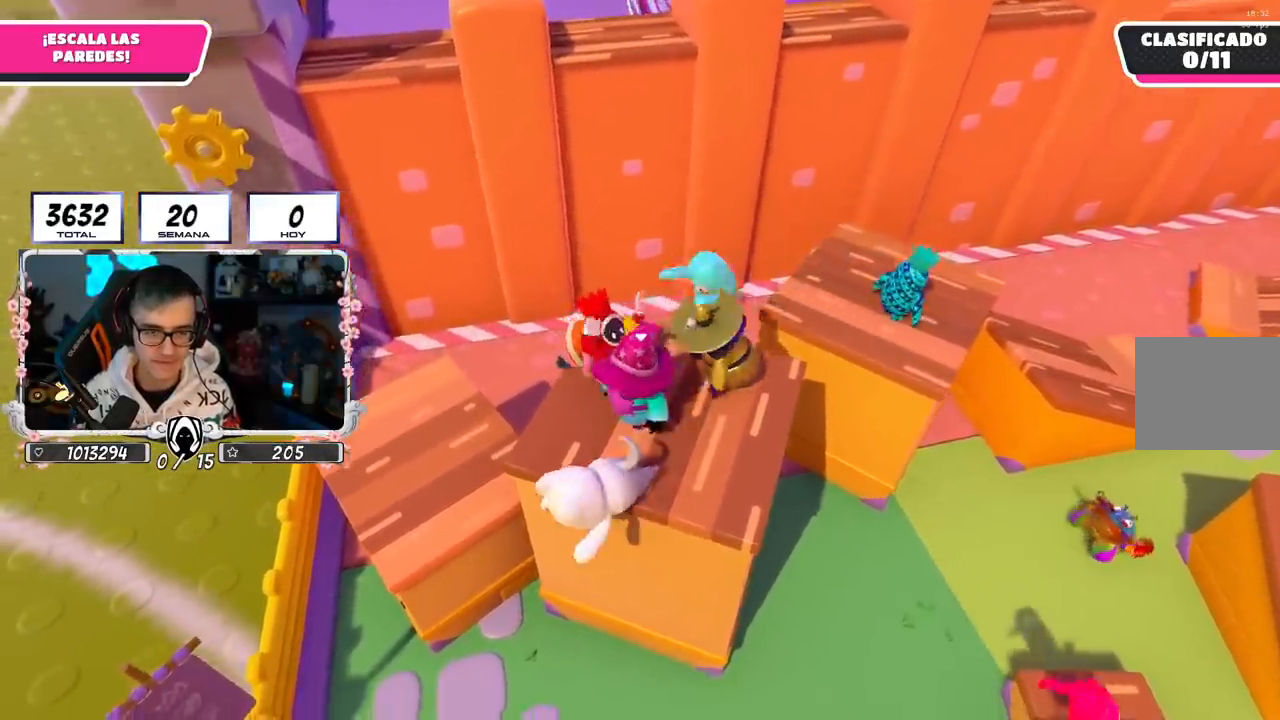
{"buttons": [], "left_stick": "up-right", "right_stick": "up", "events": [[84, "left_stick", "center"], [217, "right_stick", "up"], [267, "left_stick", "up-right"], [367, "left_stick", "center"], [484, "left_stick", "up-right"]]}
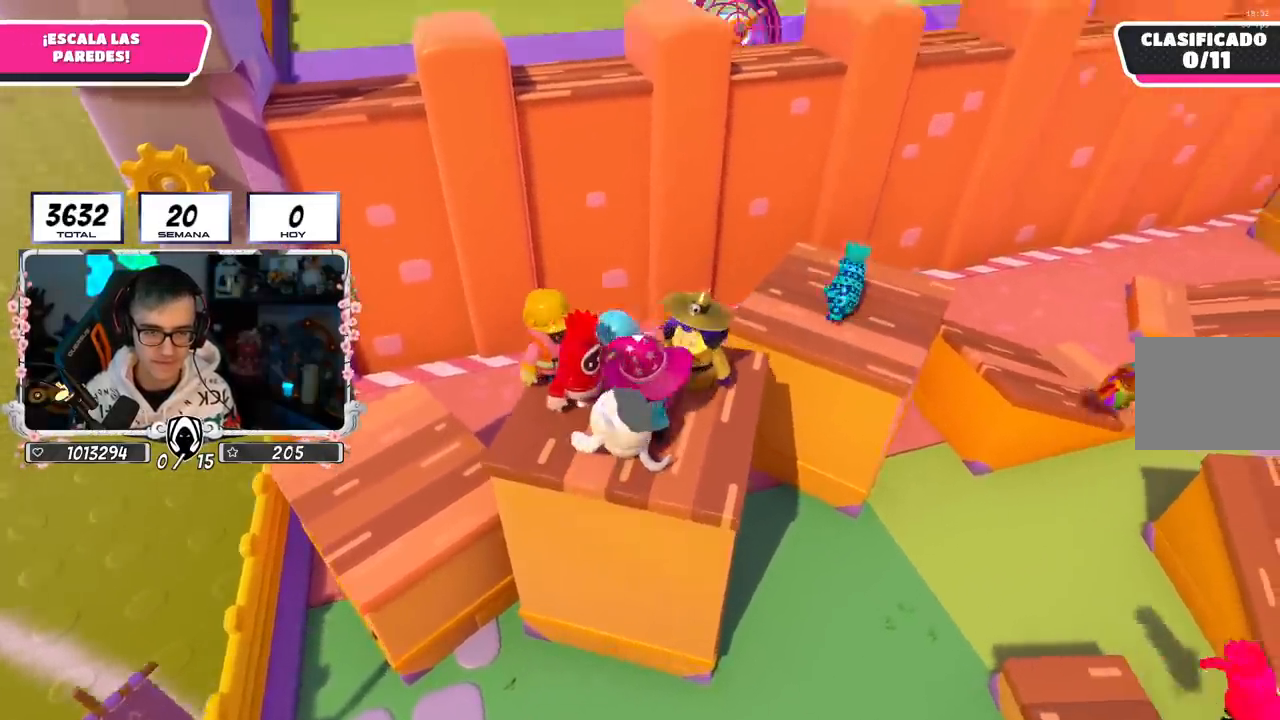
{"buttons": [], "left_stick": "center", "right_stick": "center", "events": [[16, "right_stick", "center"], [150, "left_stick", "center"], [317, "left_stick", "left"], [417, "left_stick", "center"]]}
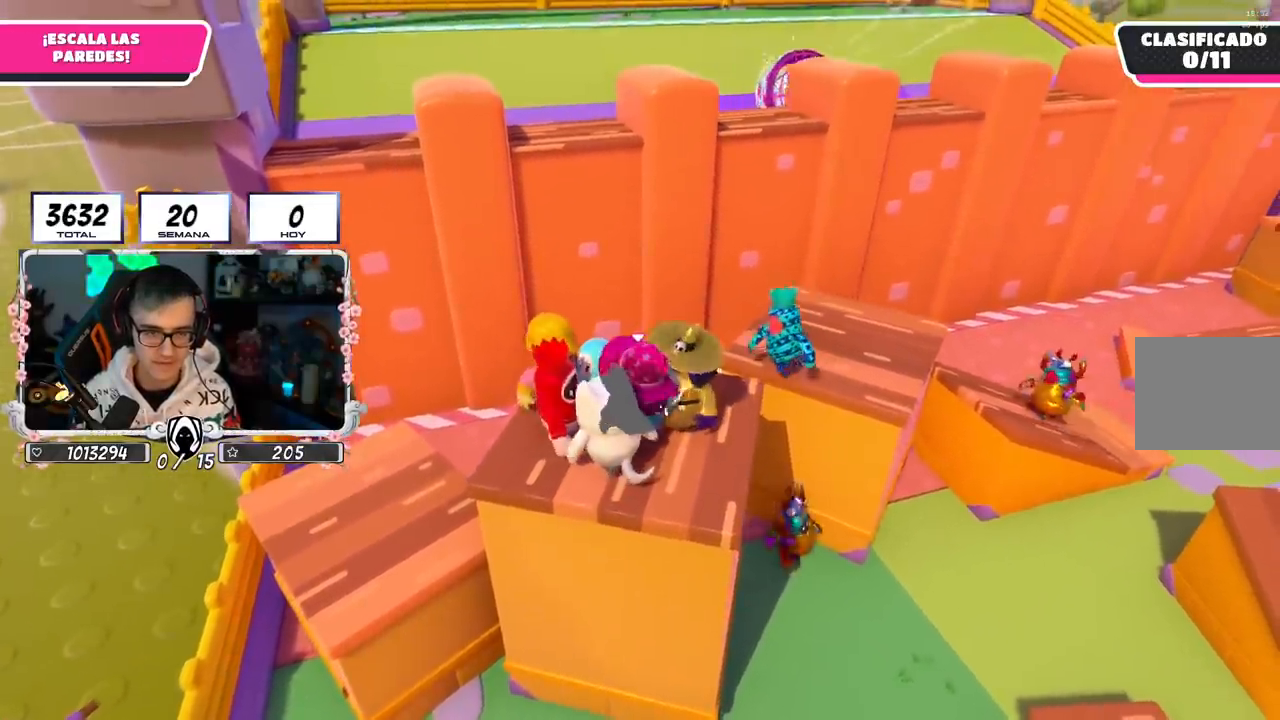
{"buttons": [], "left_stick": "center", "right_stick": "center", "events": [[234, "left_stick", "up-left"], [317, "left_stick", "center"]]}
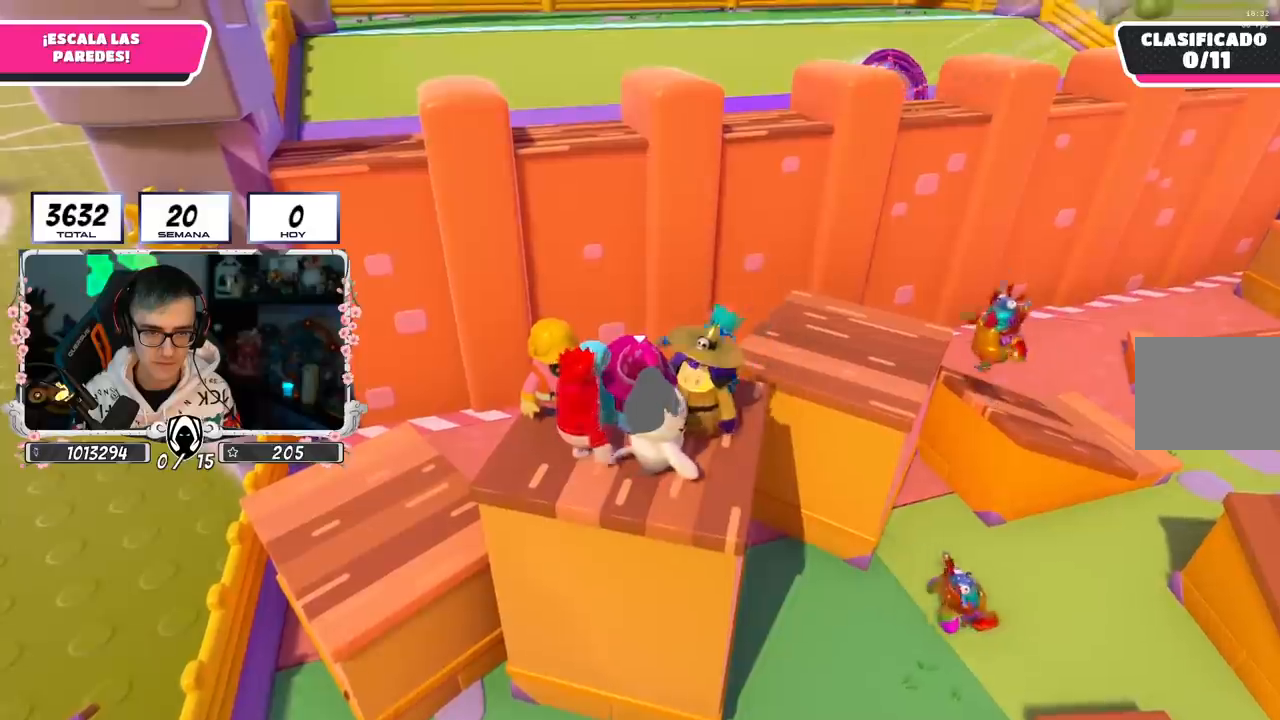
{"buttons": [], "left_stick": "center", "right_stick": "down-right", "events": [[400, "right_stick", "down-right"]]}
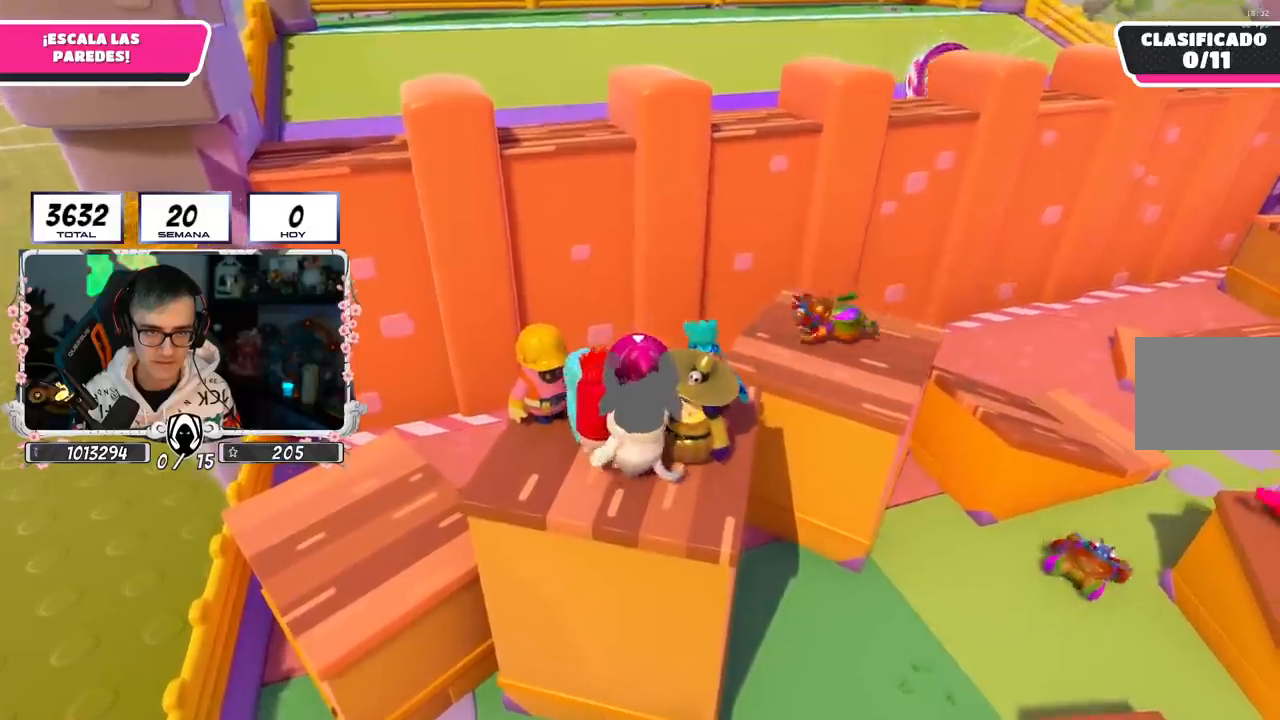
{"buttons": [], "left_stick": "center", "right_stick": "center", "events": [[33, "right_stick", "center"], [167, "right_stick", "down-right"], [234, "right_stick", "right"], [401, "right_stick", "center"]]}
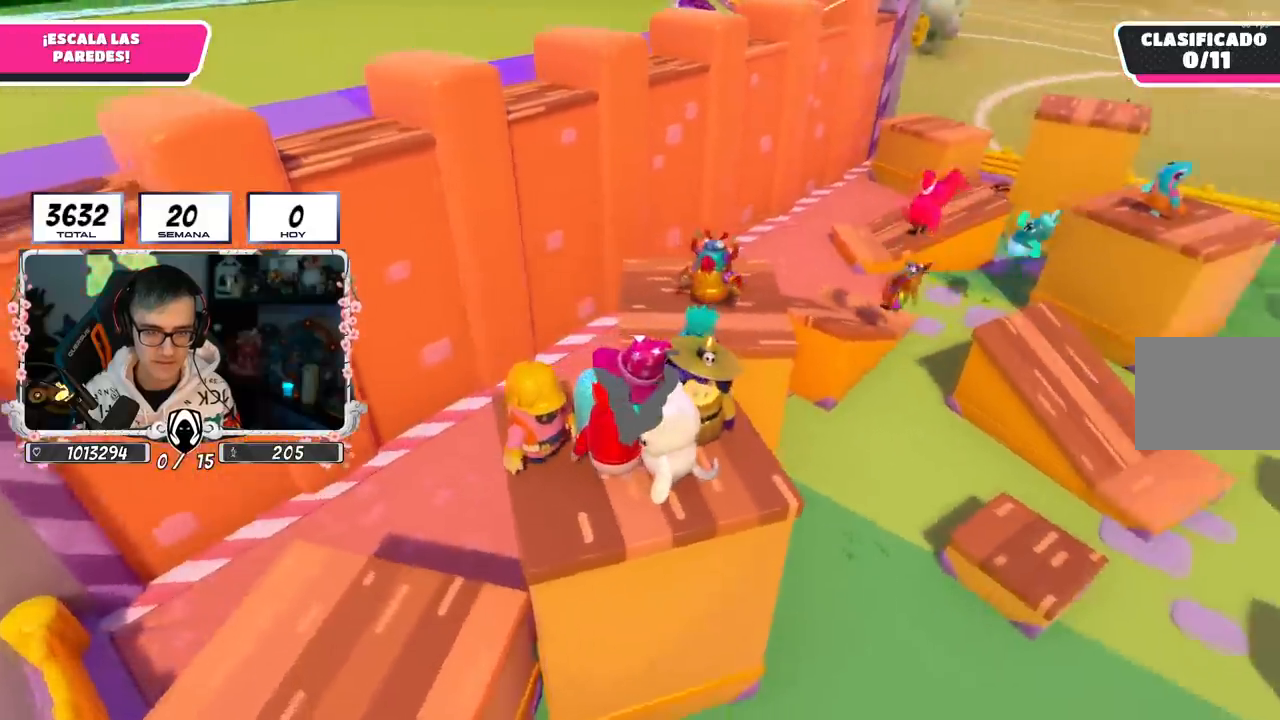
{"buttons": [], "left_stick": "center", "right_stick": "center", "events": []}
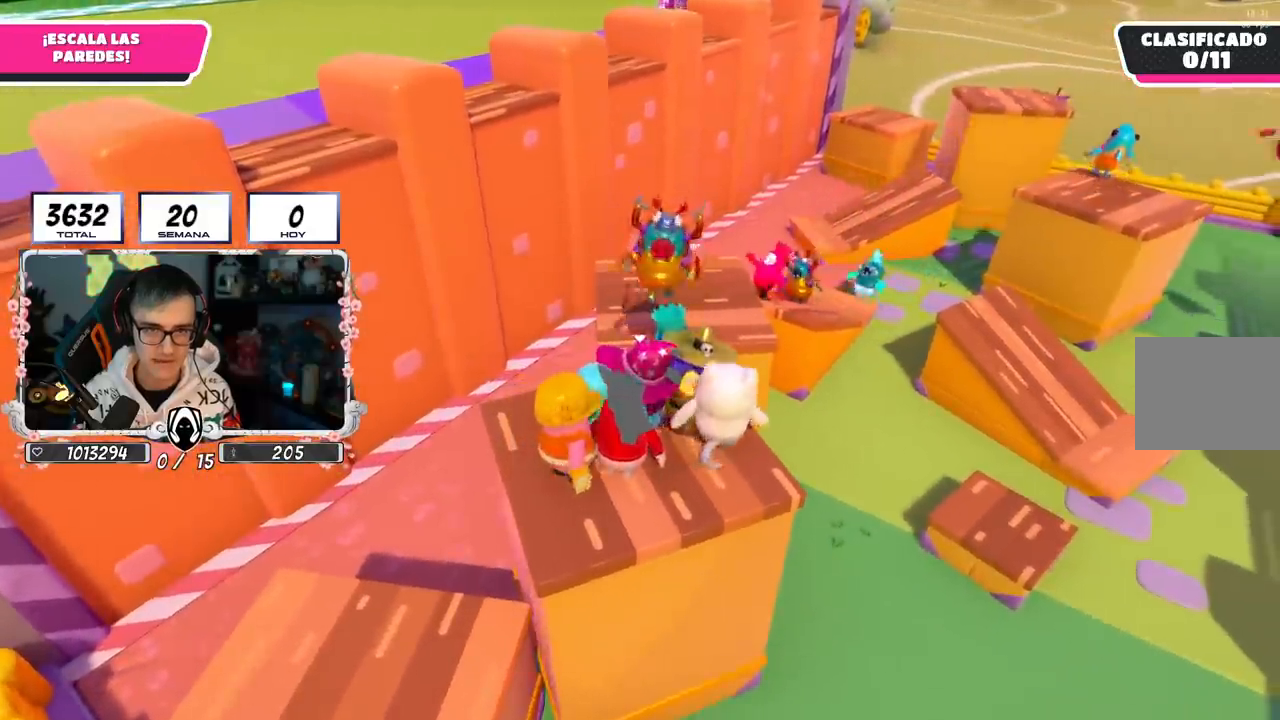
{"buttons": [], "left_stick": "up", "right_stick": "center", "events": [[50, "left_stick", "up"], [84, "right_stick", "down-right"], [250, "right_stick", "center"]]}
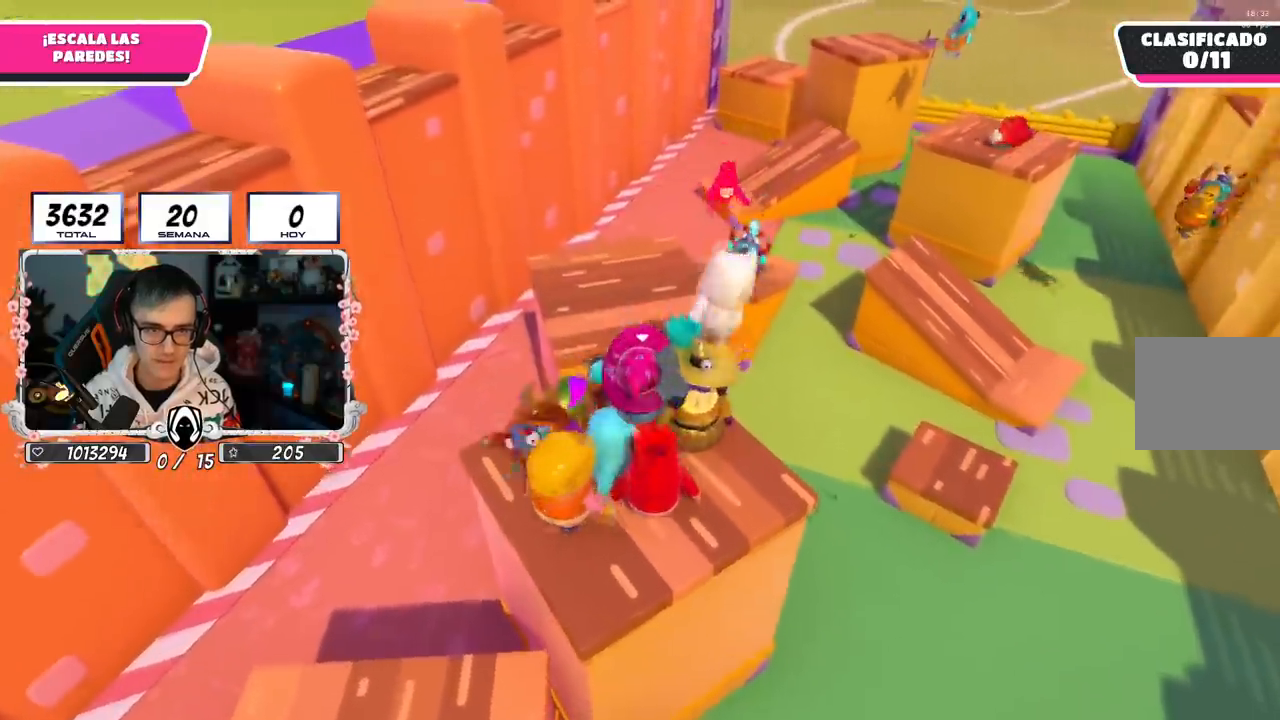
{"buttons": [], "left_stick": "up-right", "right_stick": "center", "events": [[50, "CROSS", "down"], [417, "CROSS", "up"], [450, "left_stick", "up-right"]]}
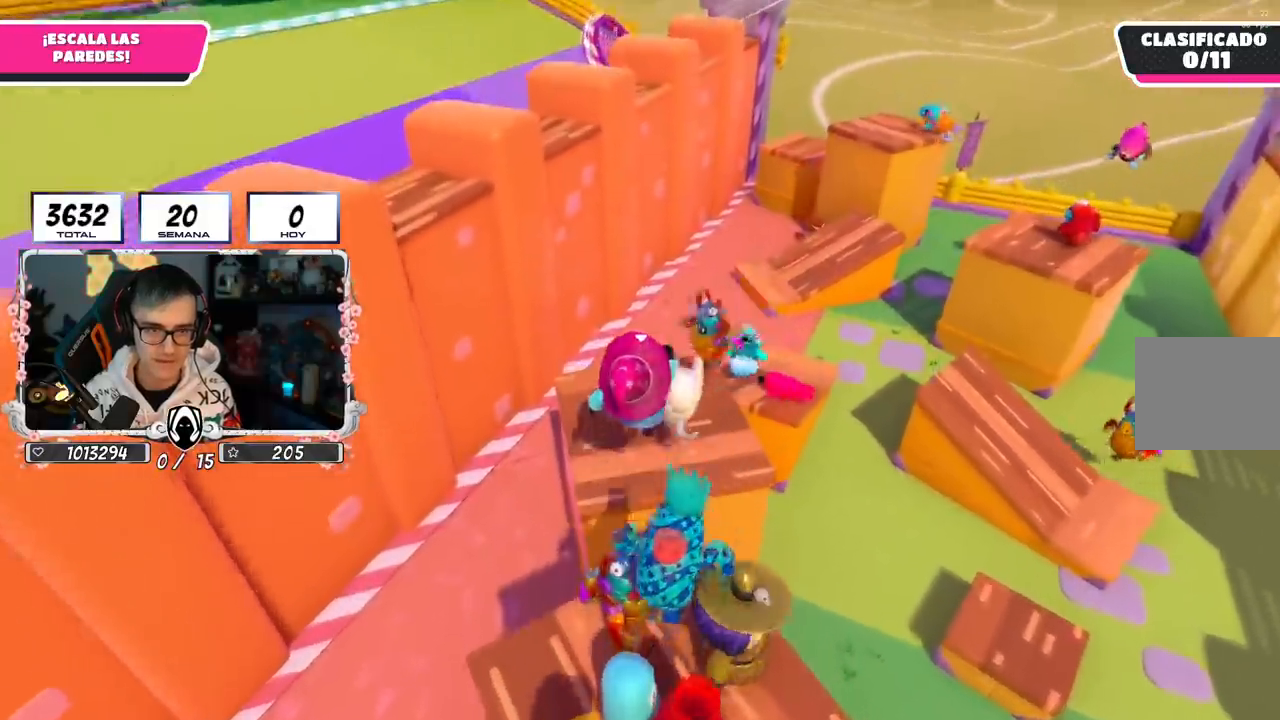
{"buttons": [], "left_stick": "up", "right_stick": "center", "events": [[67, "right_stick", "down-right"], [267, "right_stick", "center"], [300, "left_stick", "up"]]}
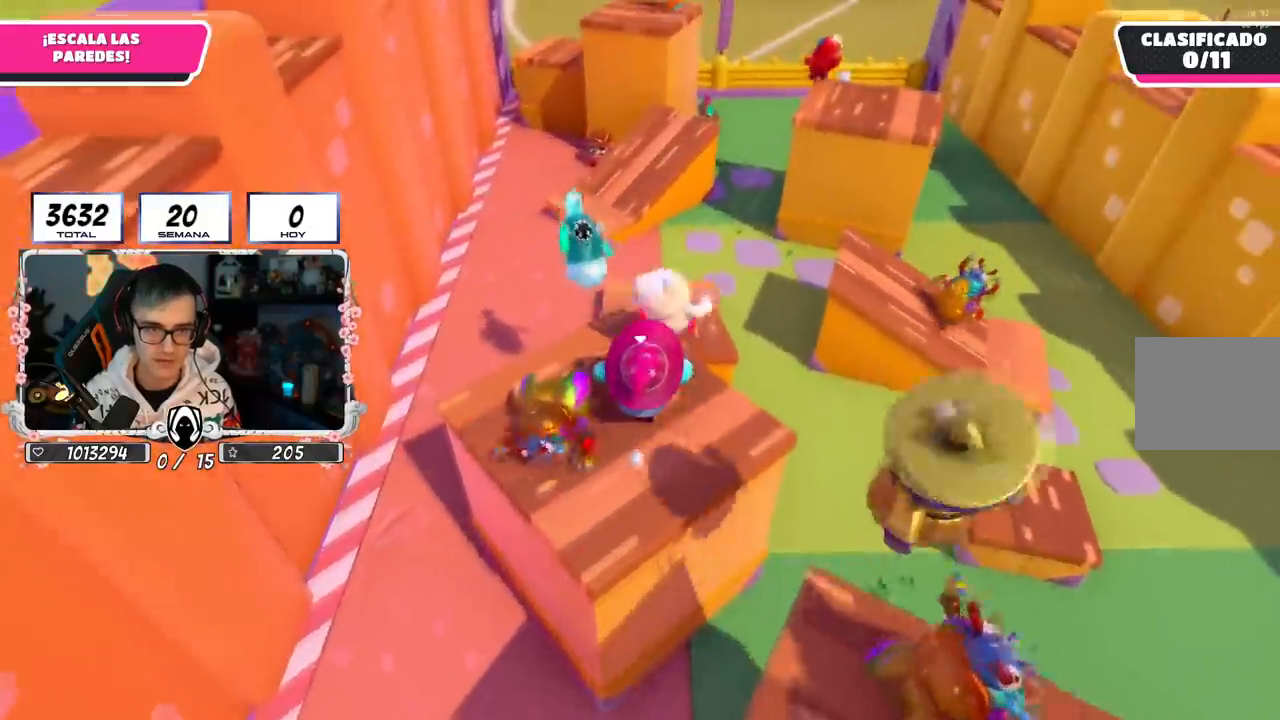
{"buttons": [], "left_stick": "left", "right_stick": "center", "events": [[133, "CROSS", "down"], [333, "CROSS", "up"], [433, "left_stick", "center"], [483, "left_stick", "left"]]}
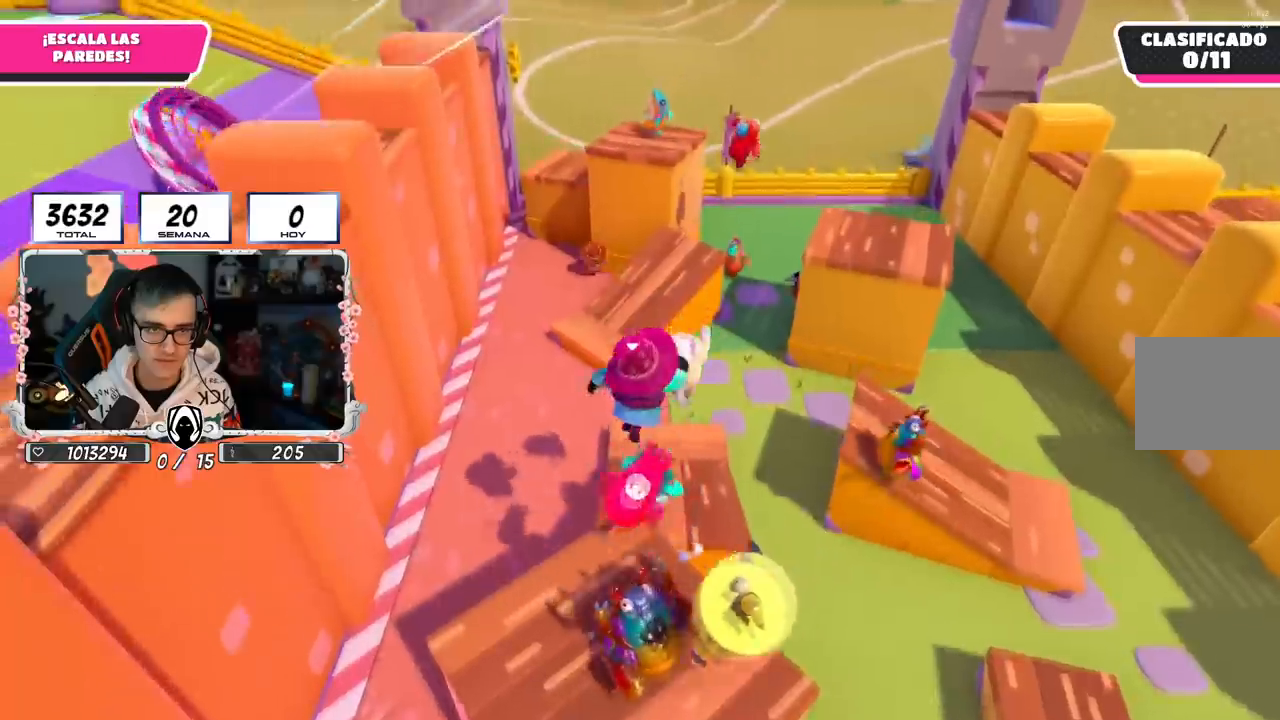
{"buttons": [], "left_stick": "up", "right_stick": "center", "events": [[100, "left_stick", "up"], [234, "left_stick", "up-right"], [501, "left_stick", "up"]]}
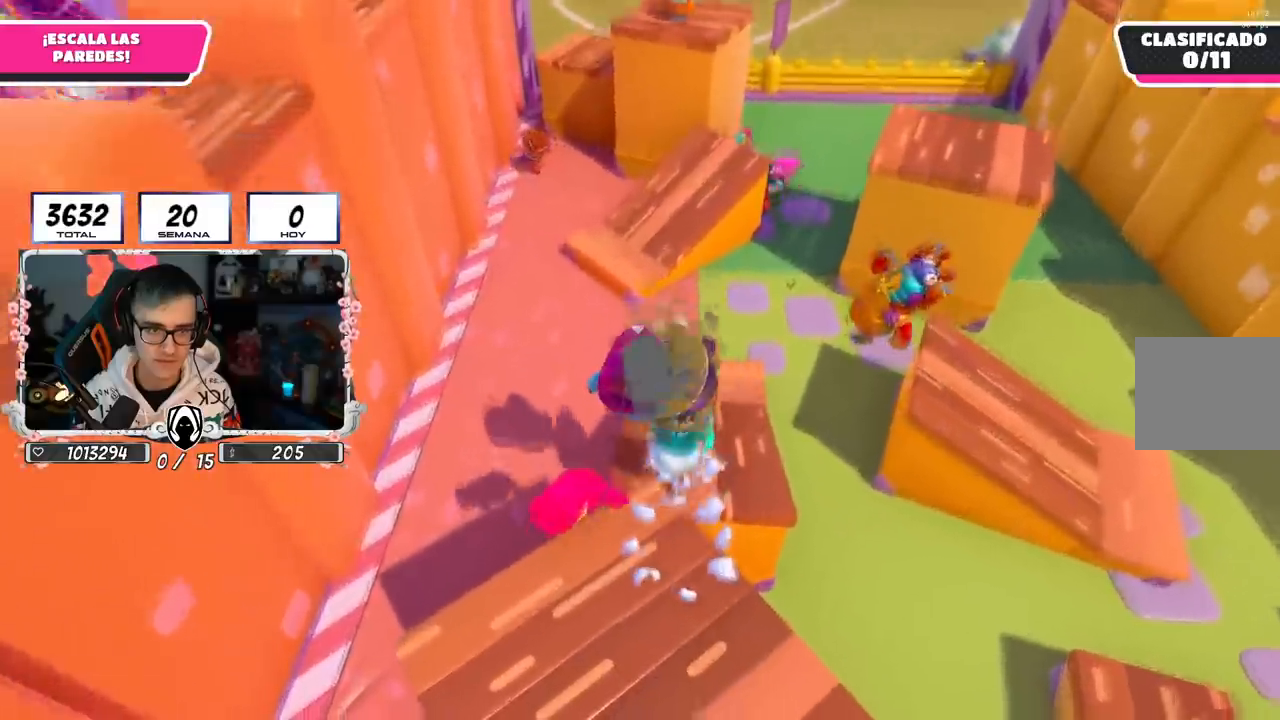
{"buttons": ["CROSS"], "left_stick": "up-left", "right_stick": "center", "events": [[233, "CROSS", "down"], [500, "left_stick", "up-left"]]}